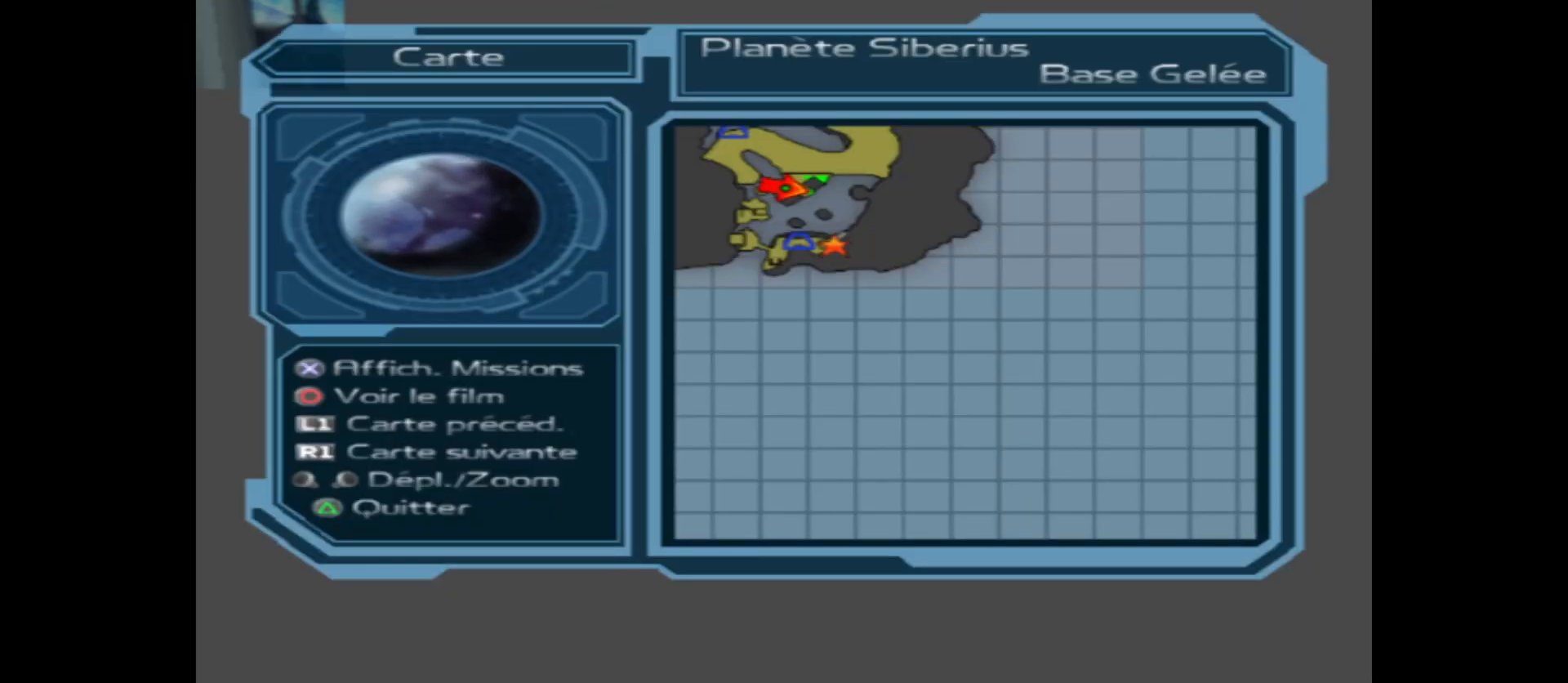
Gameplay with a controller (Xbox layout); each line is a JSON object with the inputs held at the frame after it. "events" lists button and stick changes between this image and that frame as [ms after this image, input, new state], when the widget could be followed in between.
{"buttons": [], "left_stick": "center", "right_stick": "center", "events": [[317, "SELECT", "down"], [483, "SELECT", "up"]]}
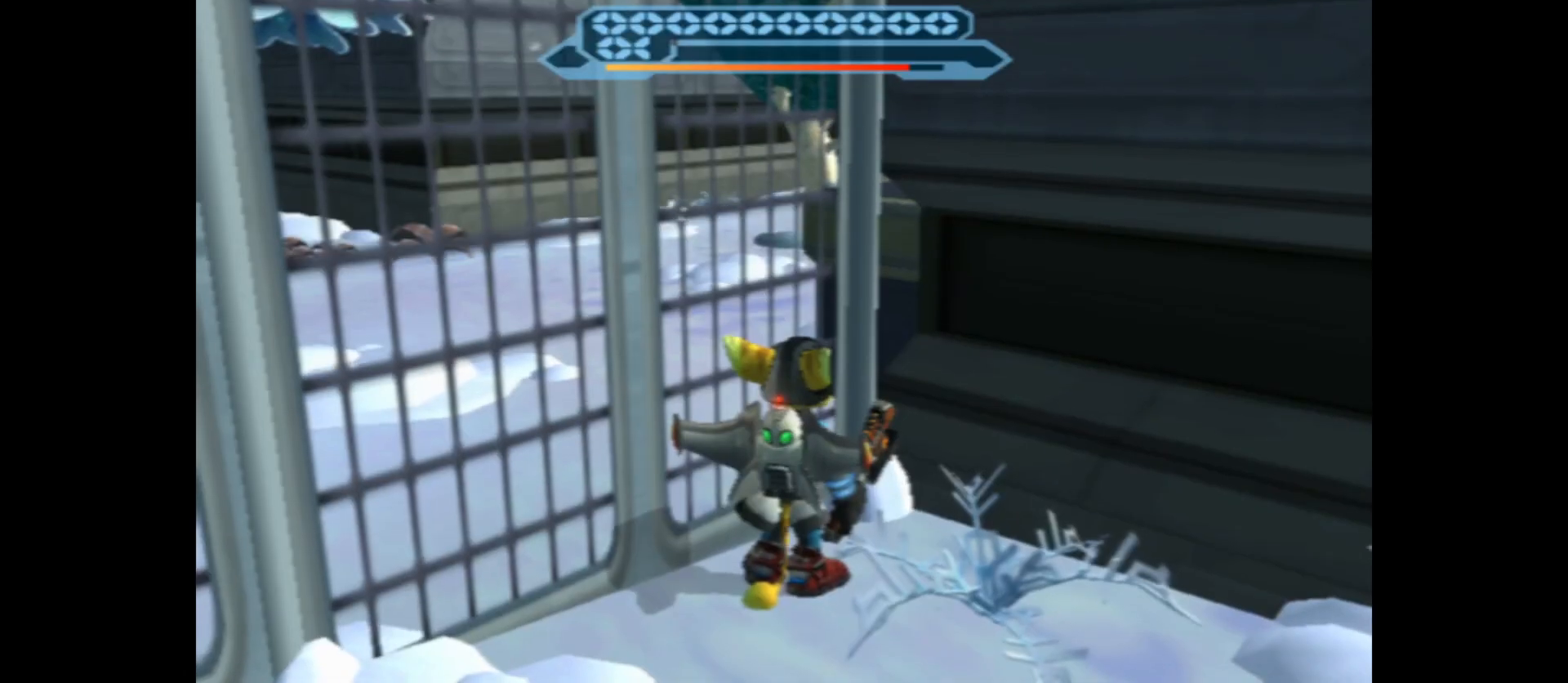
{"buttons": [], "left_stick": "center", "right_stick": "center", "events": []}
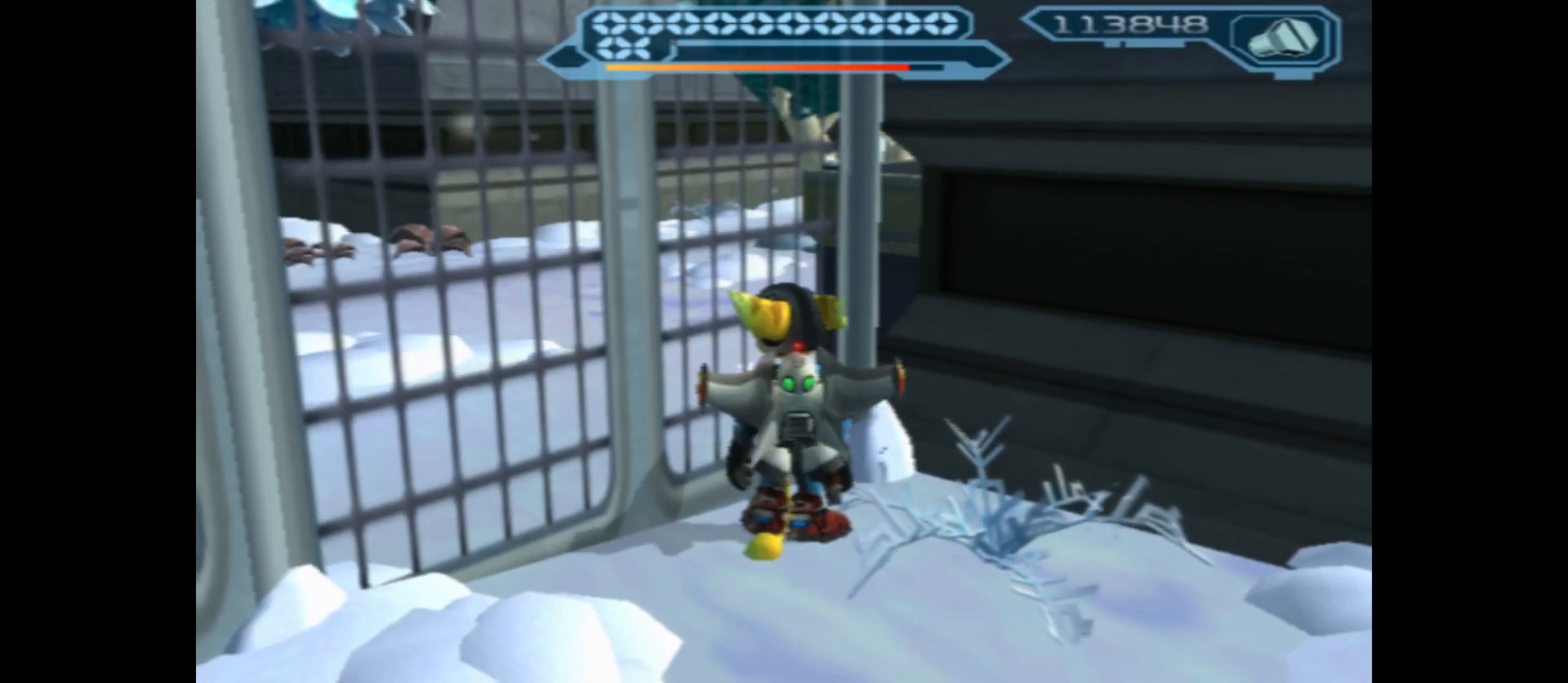
{"buttons": [], "left_stick": "right", "right_stick": "right", "events": [[67, "left_stick", "down-right"], [150, "right_stick", "right"], [200, "left_stick", "right"]]}
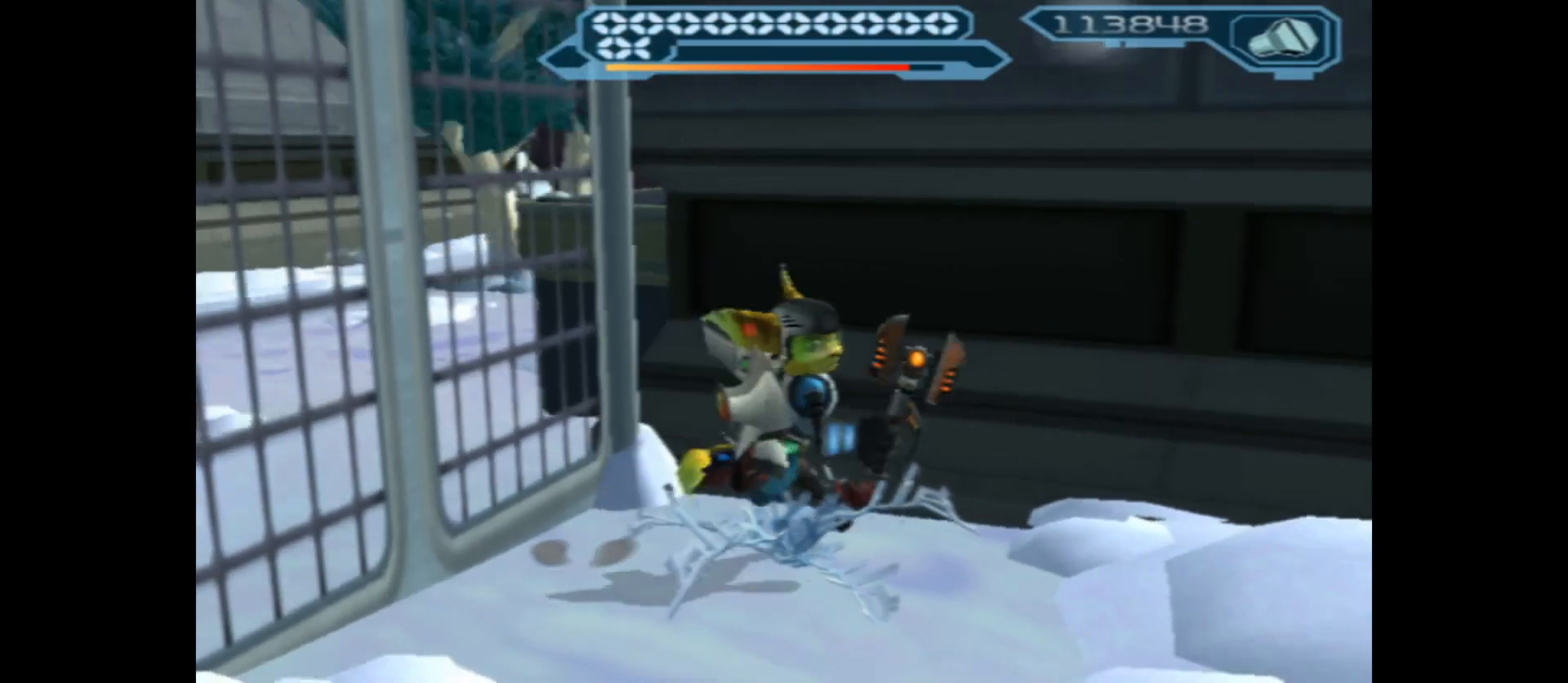
{"buttons": [], "left_stick": "up-right", "right_stick": "down", "events": [[433, "left_stick", "up-right"], [500, "right_stick", "down"]]}
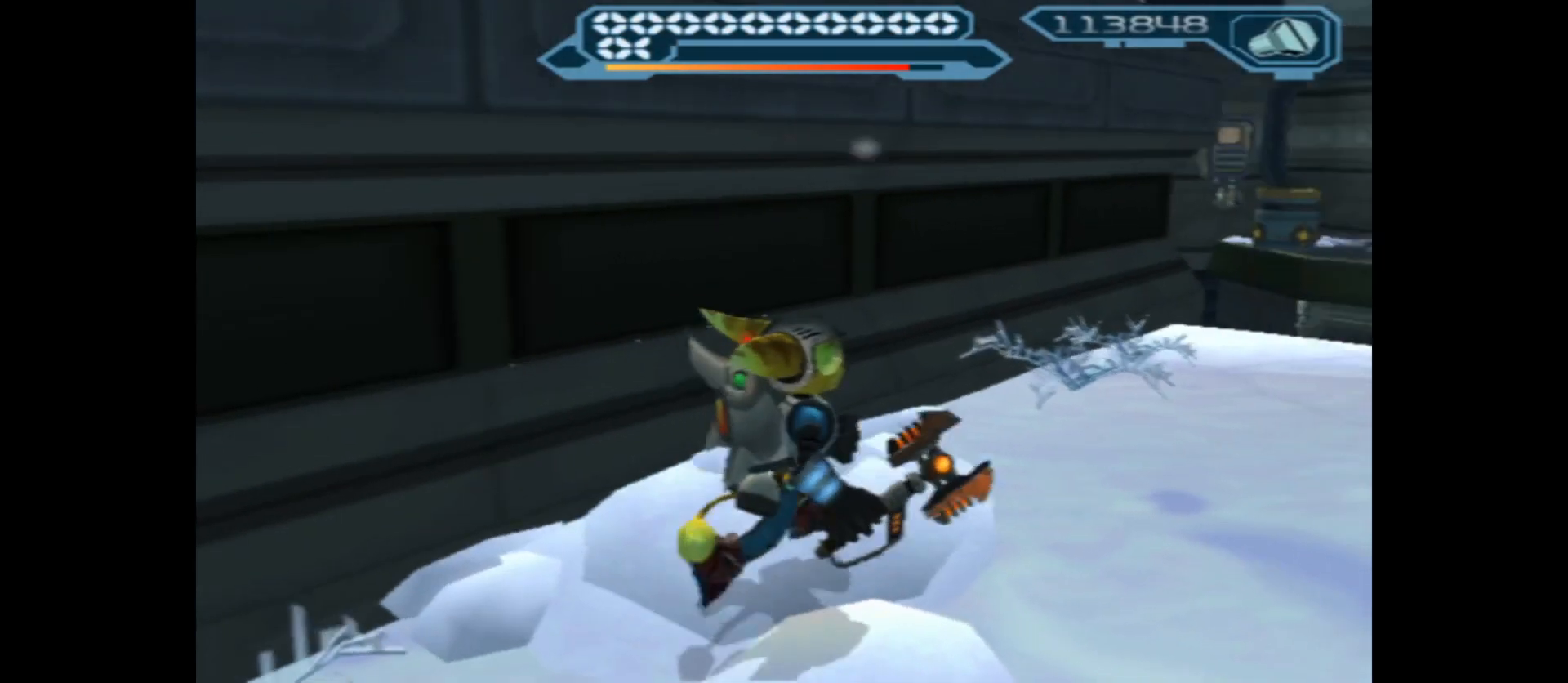
{"buttons": [], "left_stick": "up", "right_stick": "center", "events": [[133, "right_stick", "center"], [383, "left_stick", "up"]]}
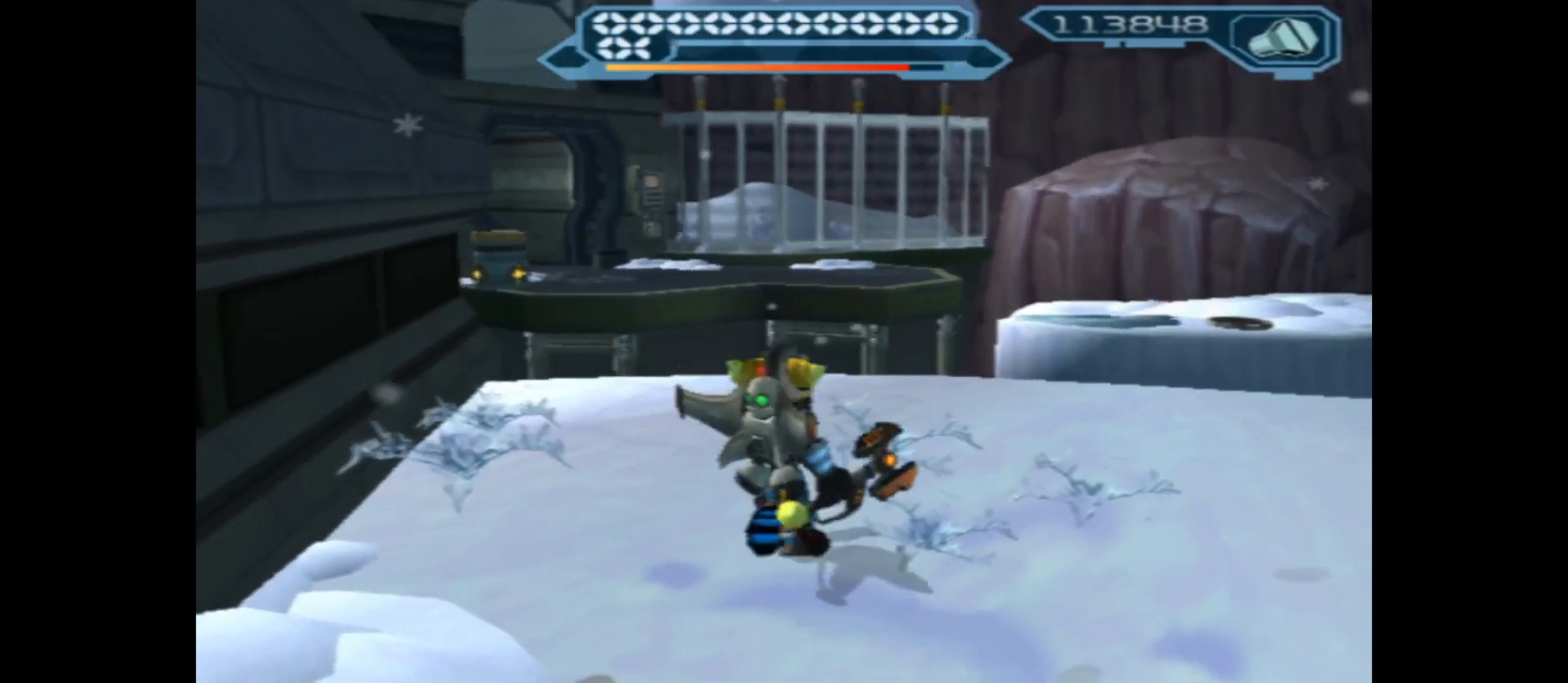
{"buttons": [], "left_stick": "up-right", "right_stick": "center", "events": [[217, "left_stick", "up-left"], [217, "right_stick", "down"], [383, "left_stick", "up-right"], [400, "right_stick", "center"]]}
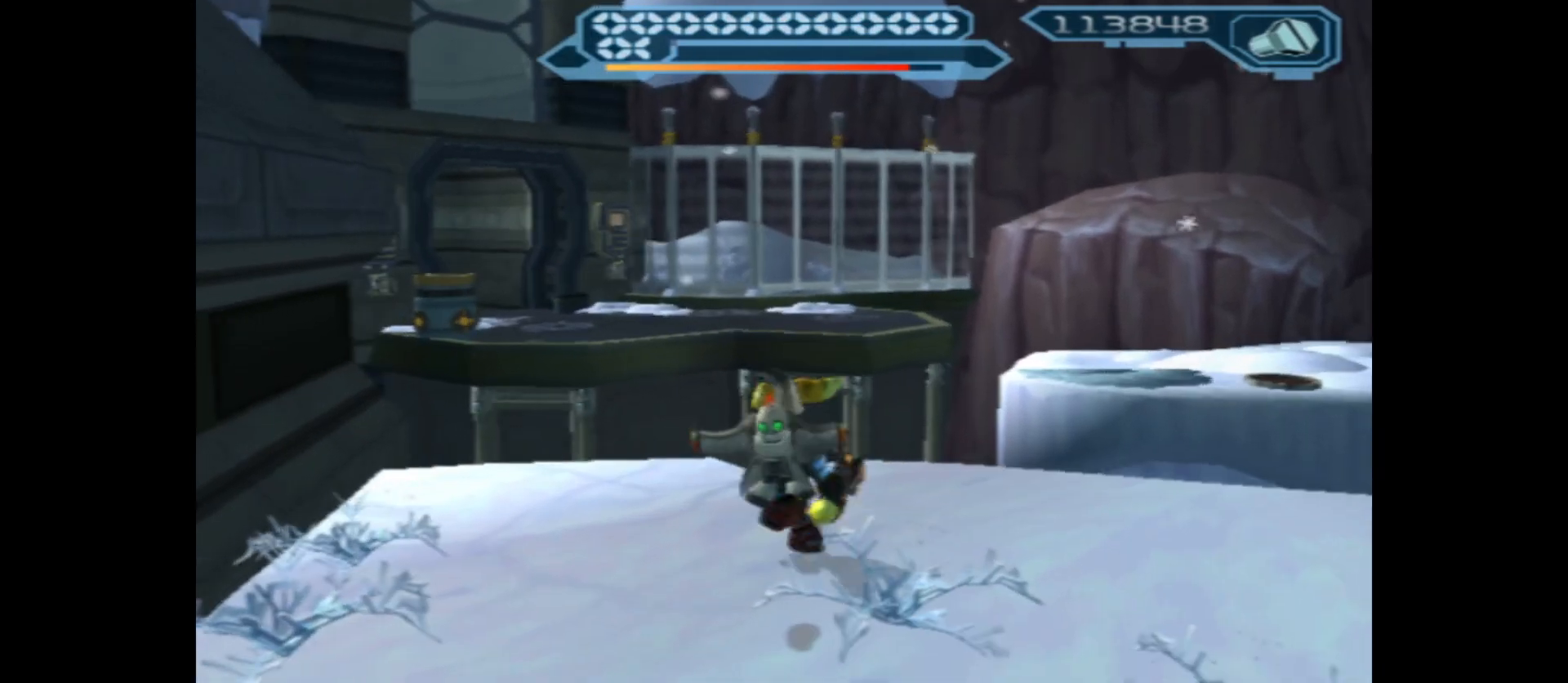
{"buttons": ["A"], "left_stick": "up-right", "right_stick": "center", "events": [[383, "A", "down"]]}
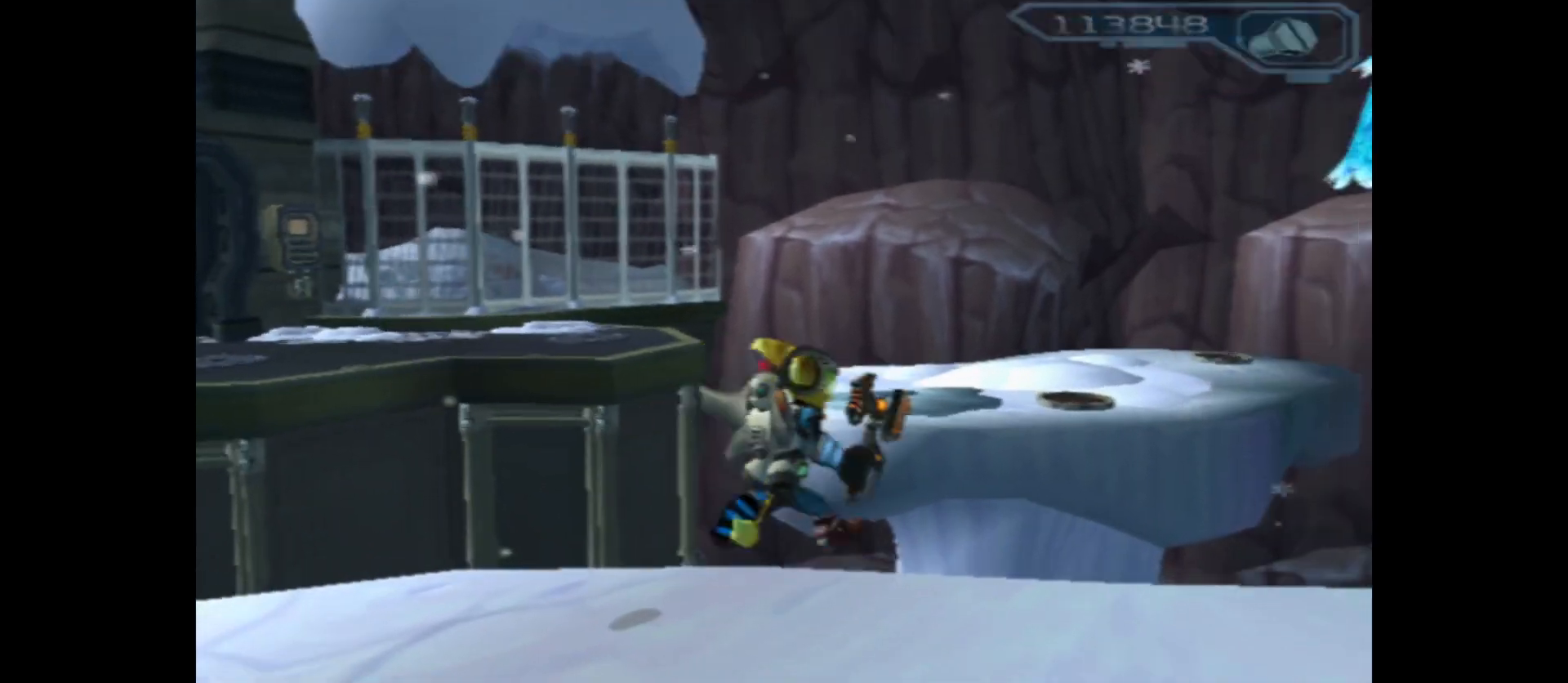
{"buttons": ["A"], "left_stick": "up", "right_stick": "center", "events": [[150, "left_stick", "up"], [250, "A", "up"], [500, "A", "down"]]}
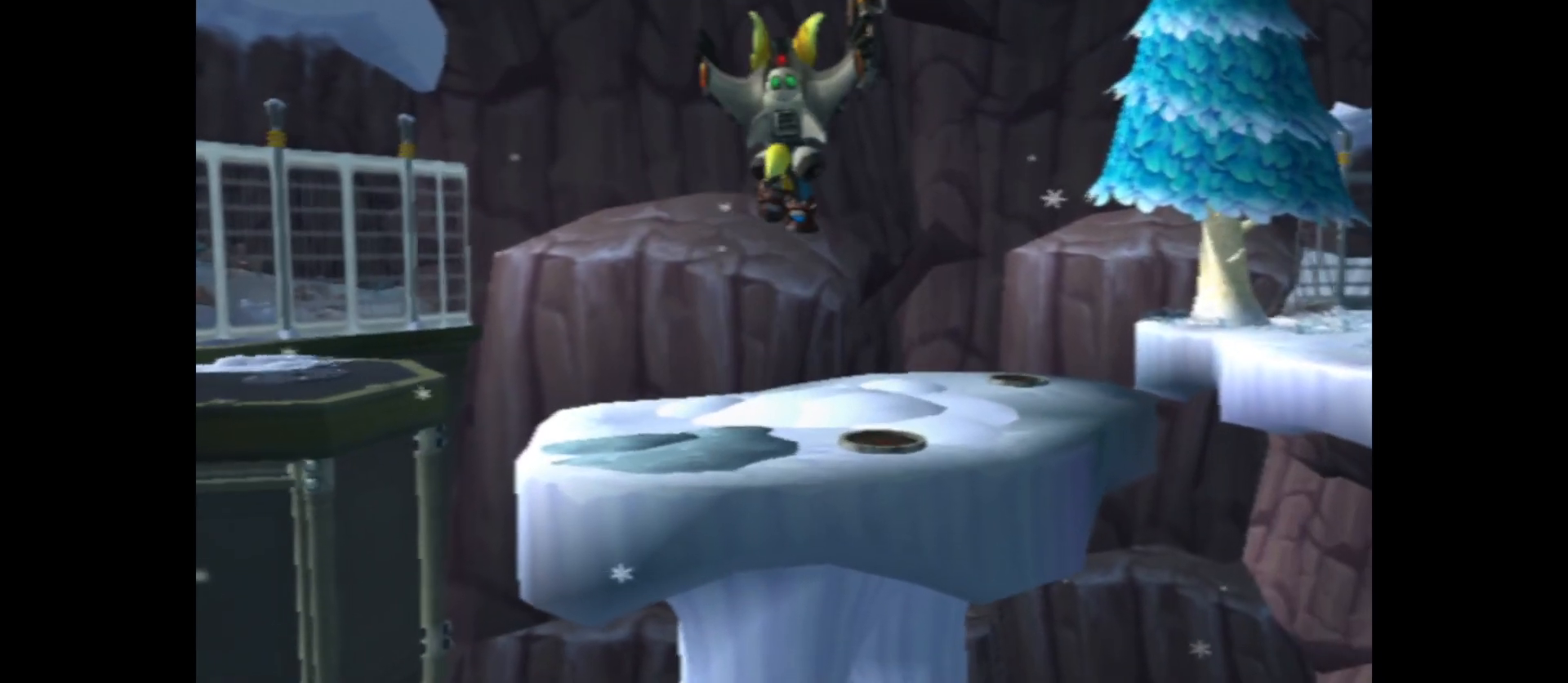
{"buttons": ["A"], "left_stick": "up", "right_stick": "center", "events": []}
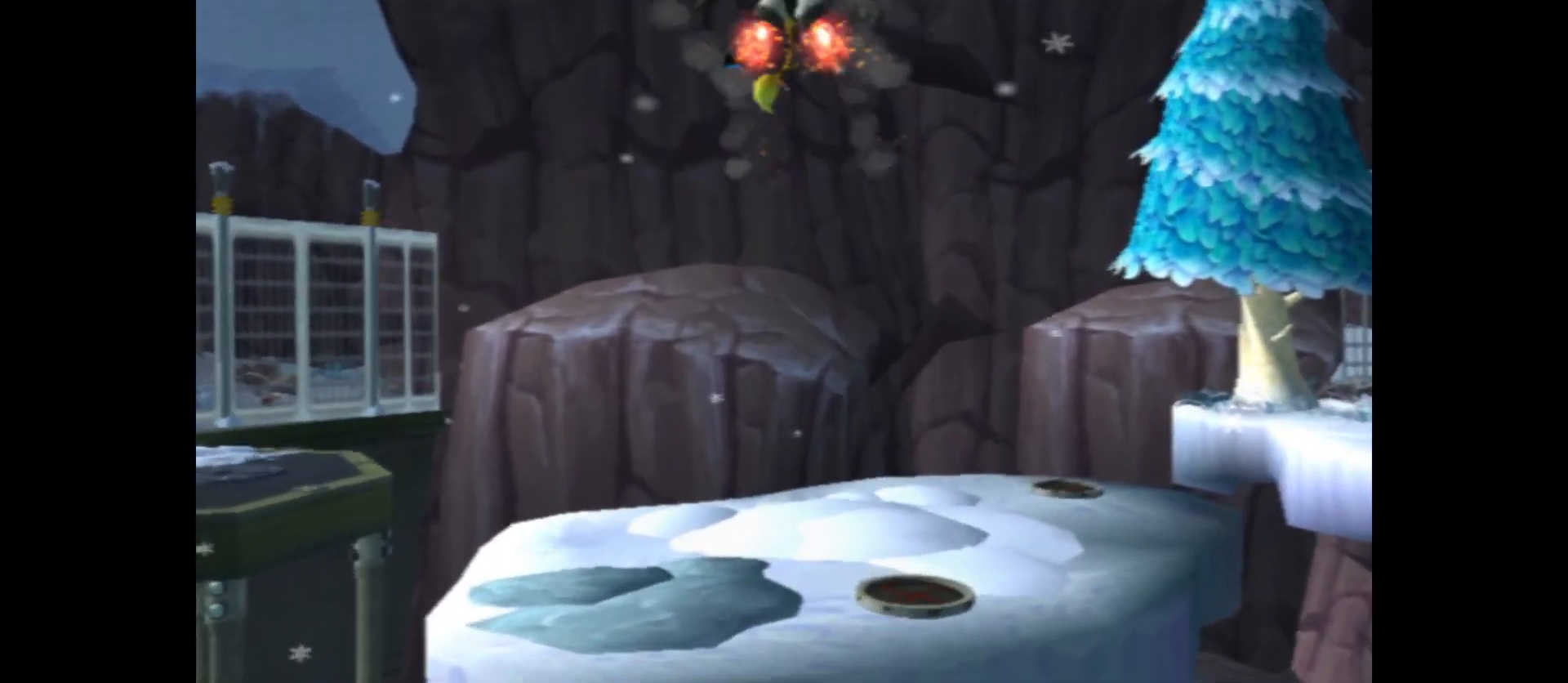
{"buttons": [], "left_stick": "up", "right_stick": "left", "events": [[200, "A", "up"], [500, "right_stick", "left"]]}
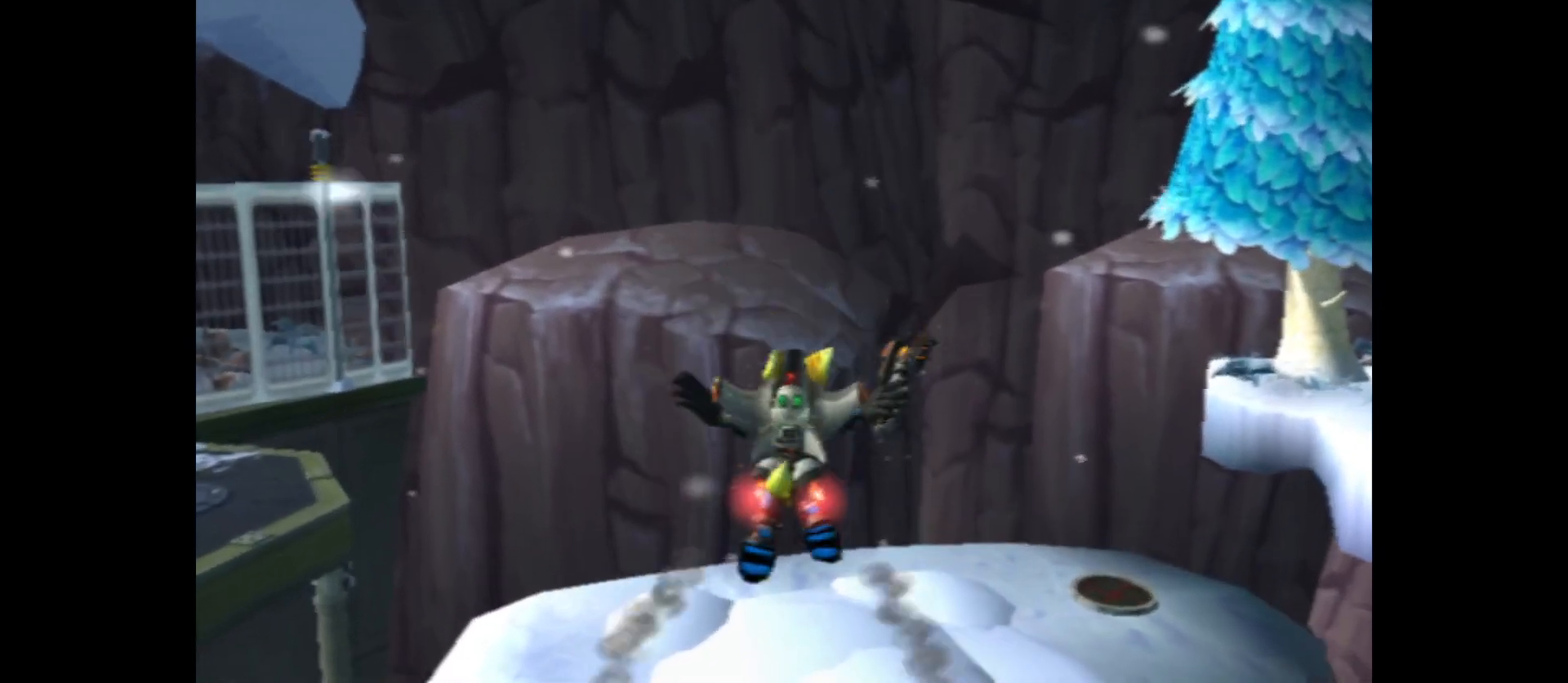
{"buttons": [], "left_stick": "center", "right_stick": "left", "events": [[150, "left_stick", "center"]]}
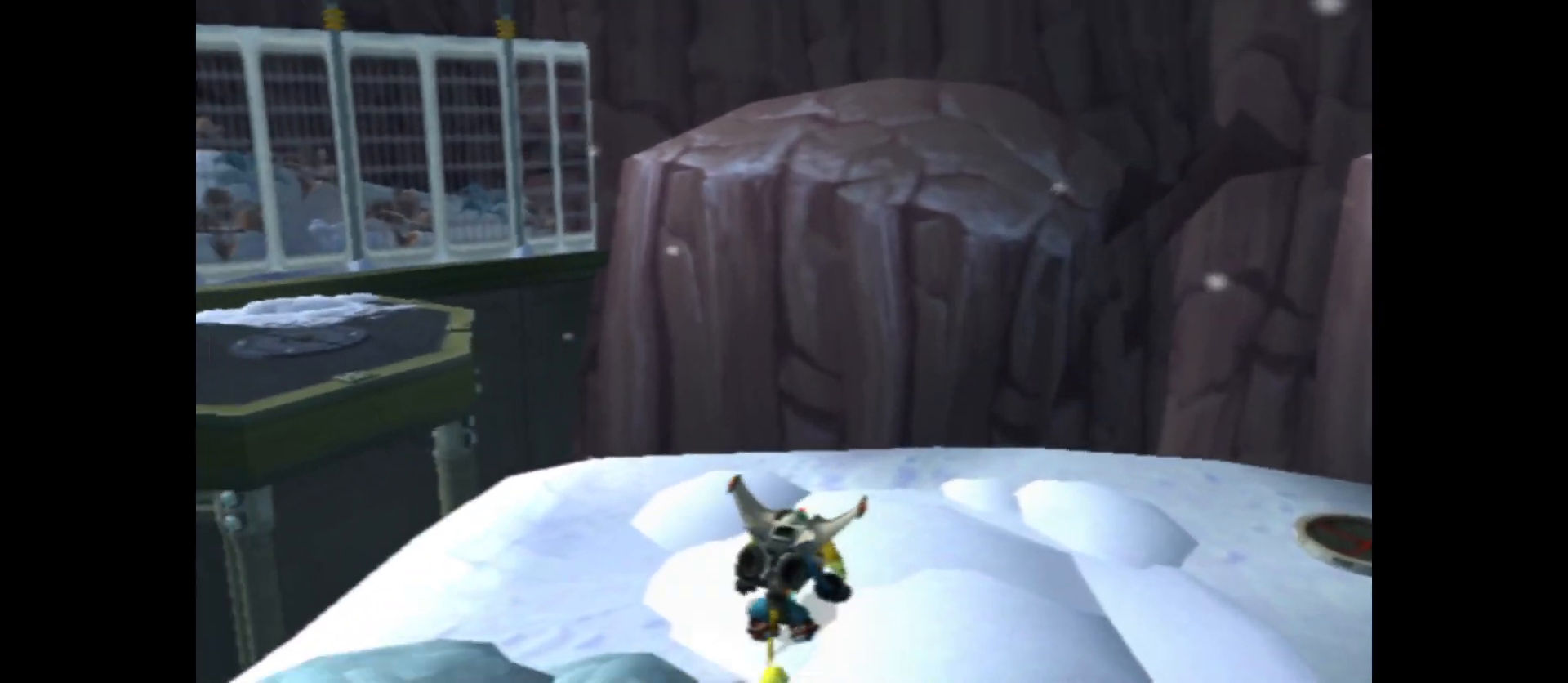
{"buttons": [], "left_stick": "left", "right_stick": "left", "events": [[217, "left_stick", "left"]]}
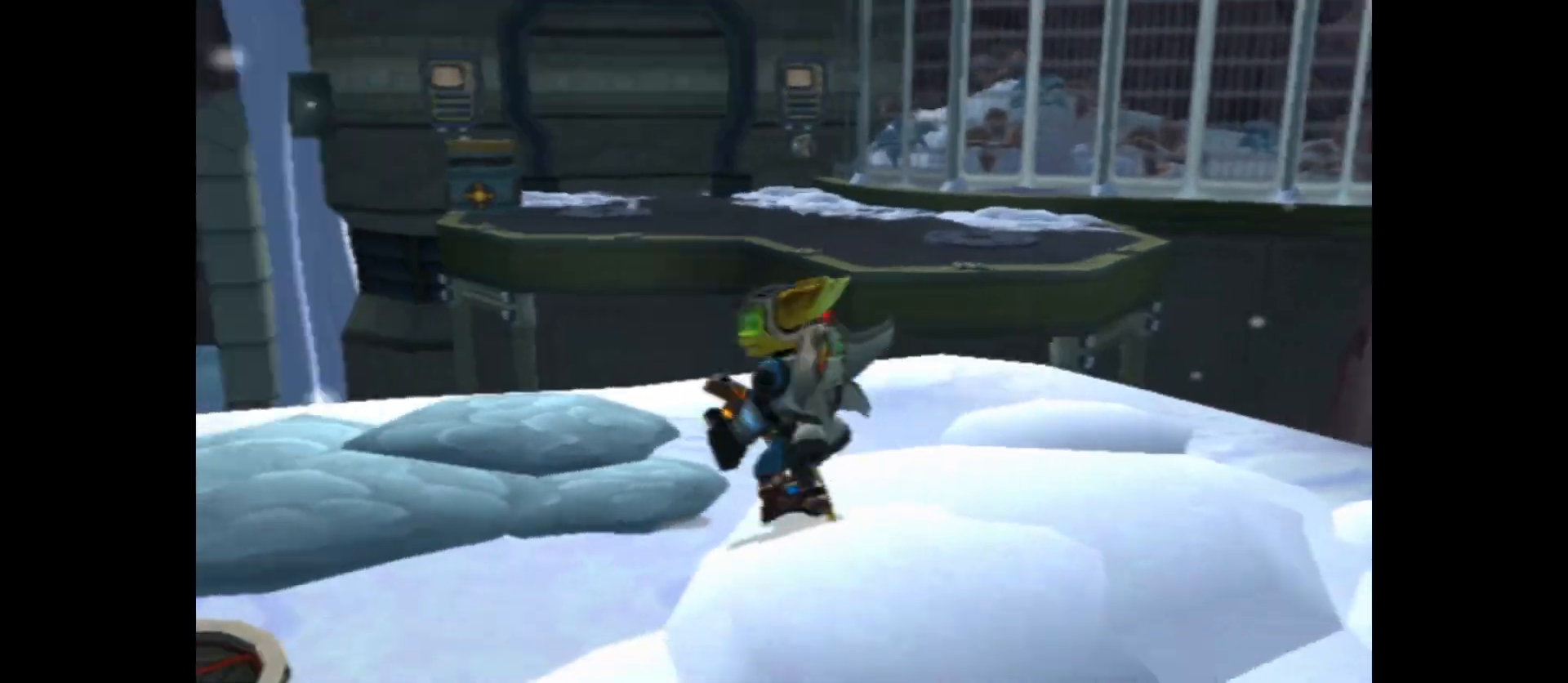
{"buttons": [], "left_stick": "center", "right_stick": "center", "events": [[233, "left_stick", "center"], [483, "right_stick", "center"]]}
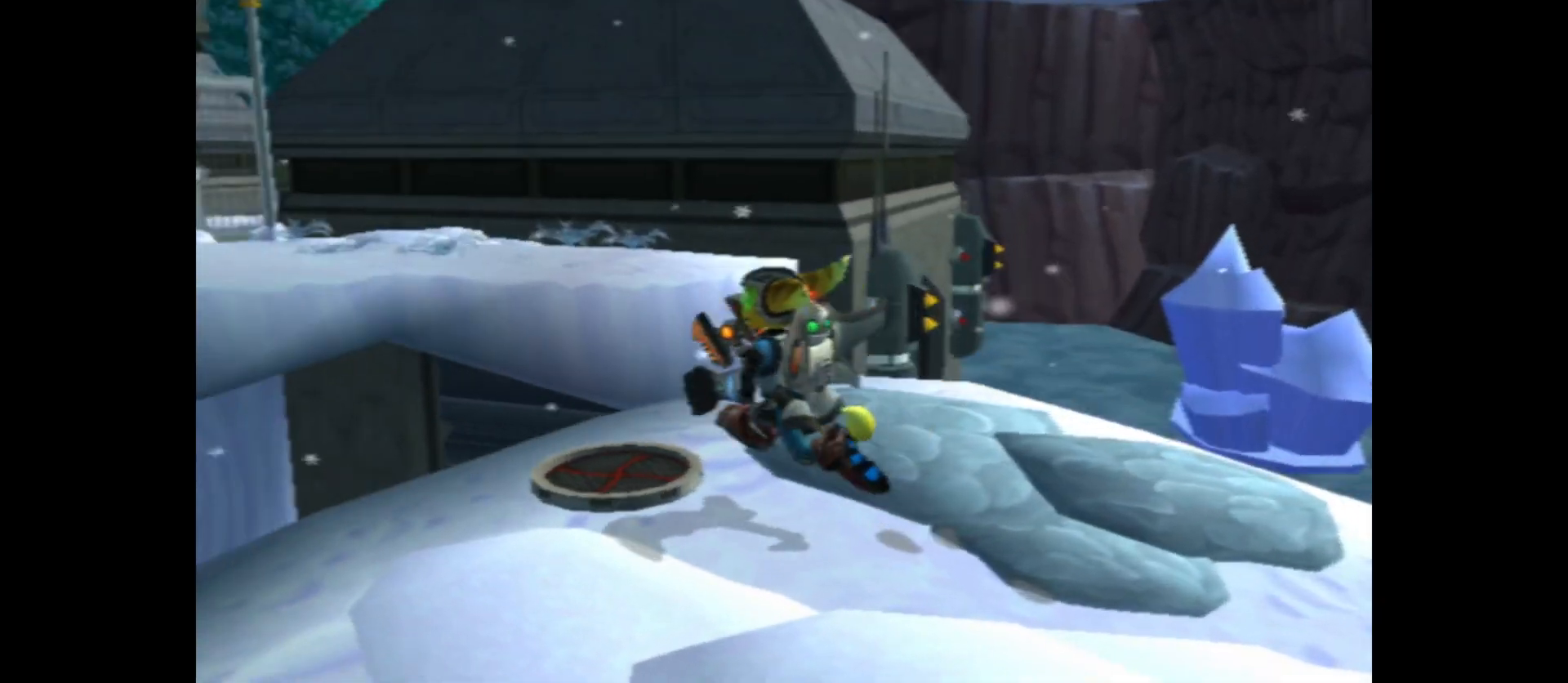
{"buttons": [], "left_stick": "center", "right_stick": "center", "events": [[200, "right_stick", "down"], [500, "right_stick", "center"]]}
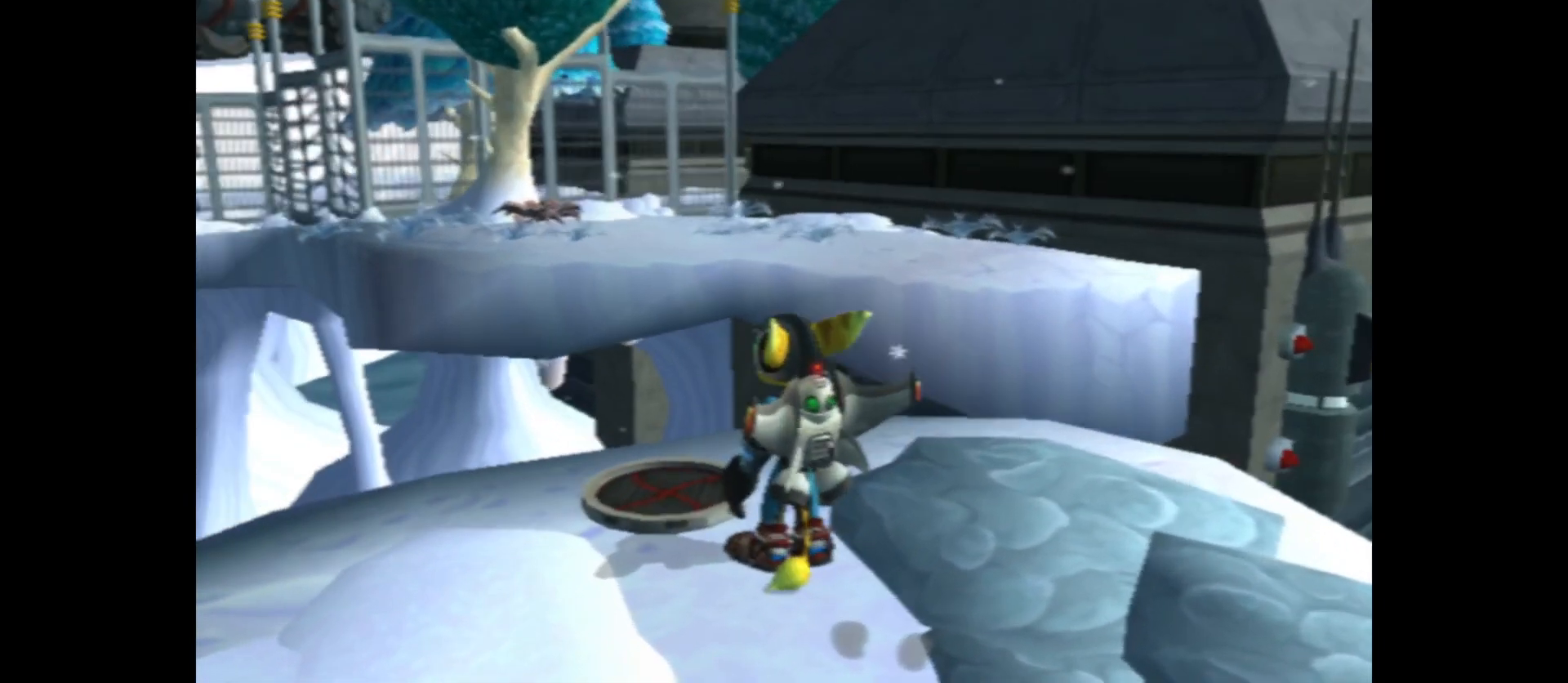
{"buttons": [], "left_stick": "center", "right_stick": "center", "events": [[350, "L1", "down"], [500, "L1", "up"]]}
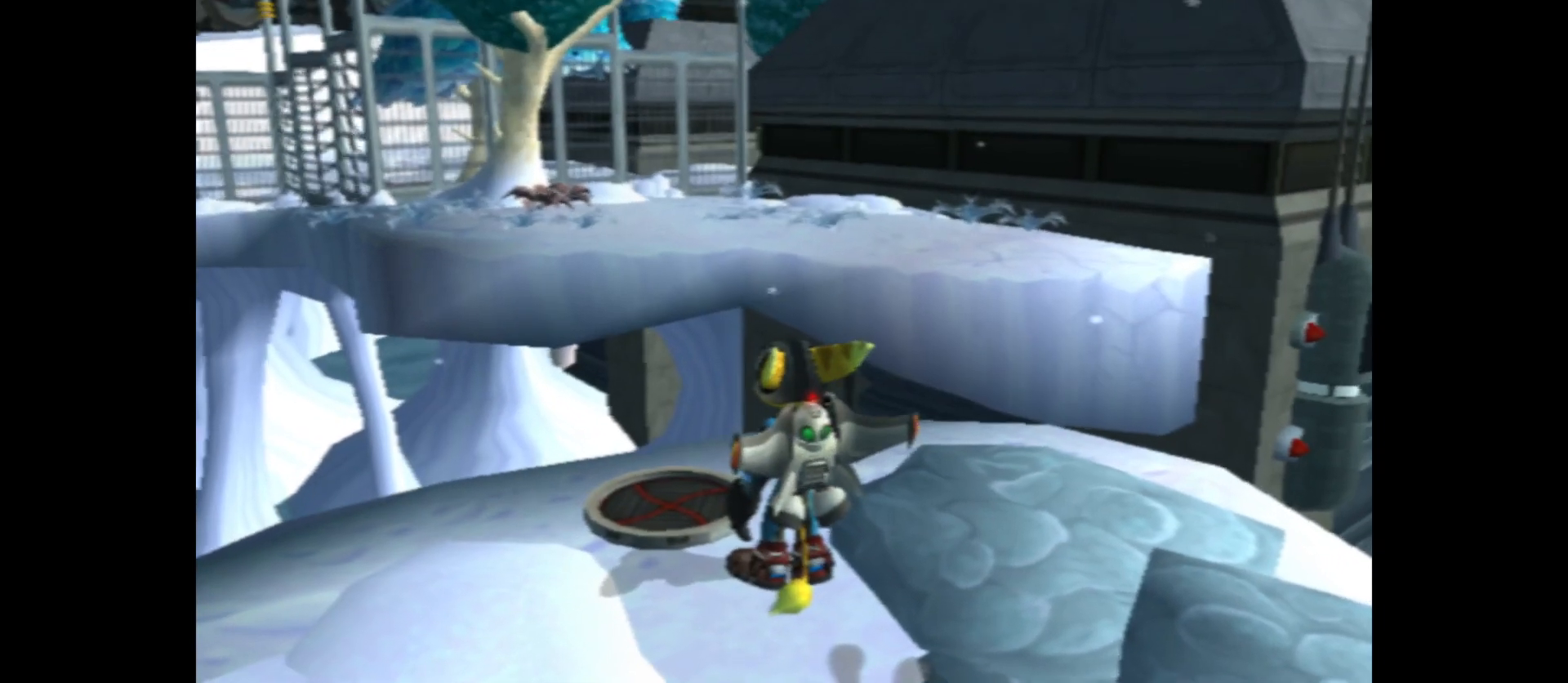
{"buttons": [], "left_stick": "center", "right_stick": "down", "events": [[400, "right_stick", "down"]]}
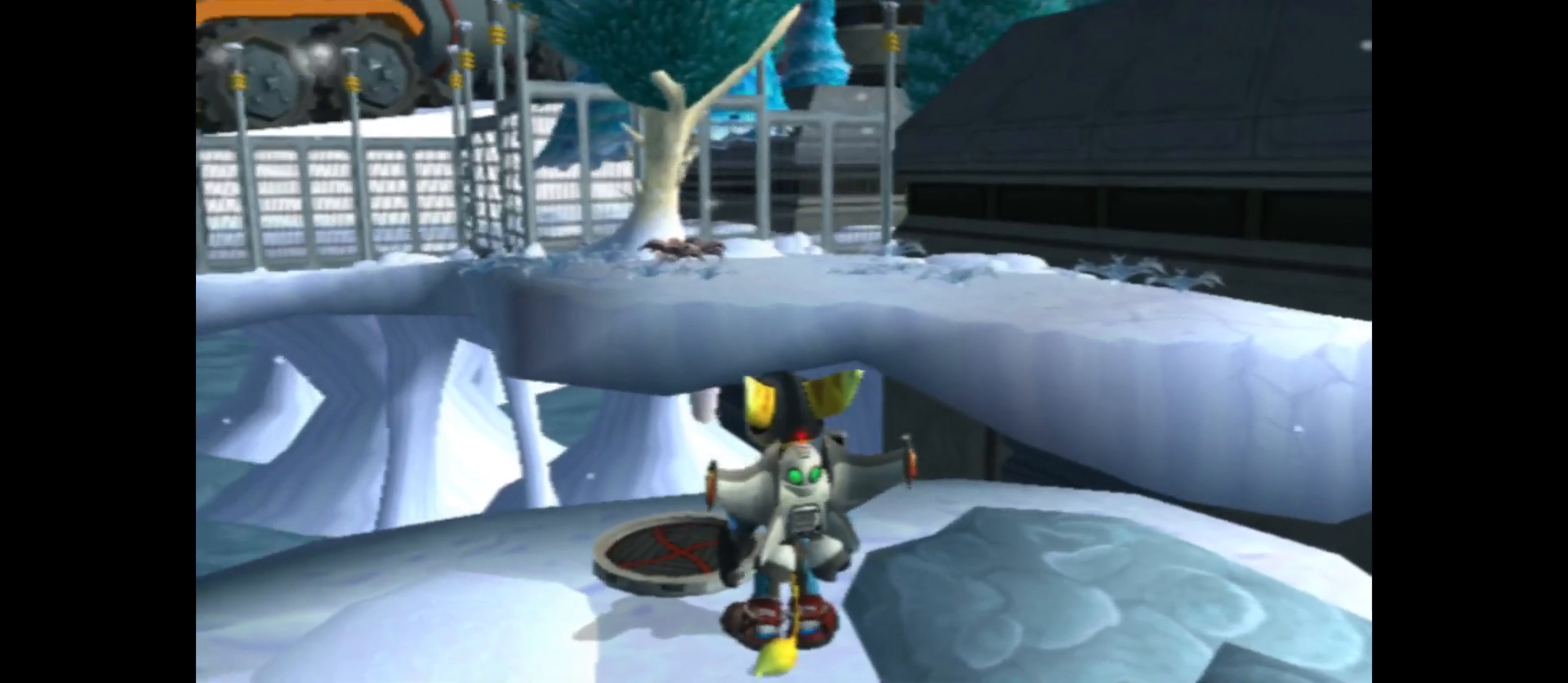
{"buttons": [], "left_stick": "center", "right_stick": "down", "events": [[67, "left_stick", "up"], [467, "left_stick", "center"]]}
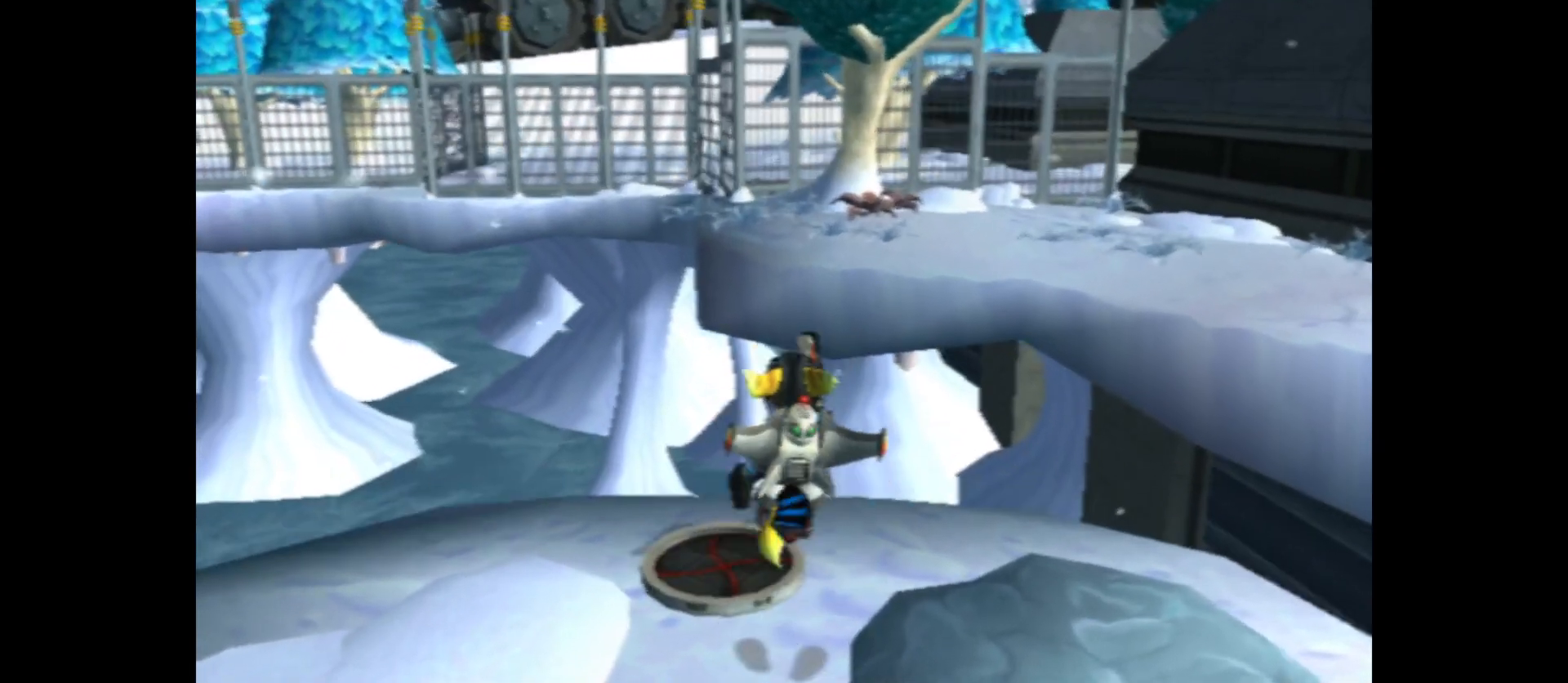
{"buttons": ["L1"], "left_stick": "center", "right_stick": "center", "events": [[67, "right_stick", "center"], [283, "L1", "down"]]}
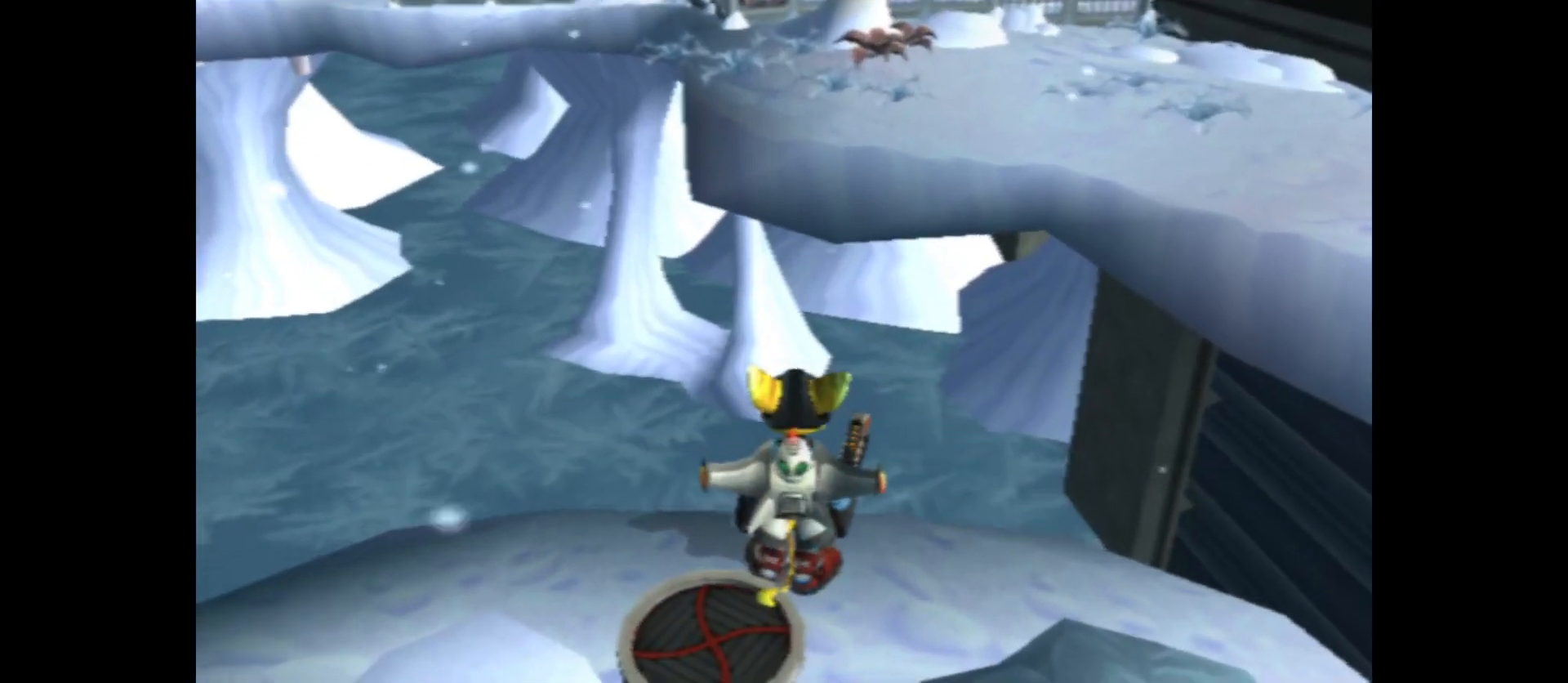
{"buttons": ["L1"], "left_stick": "center", "right_stick": "down-right", "events": [[450, "right_stick", "down-right"]]}
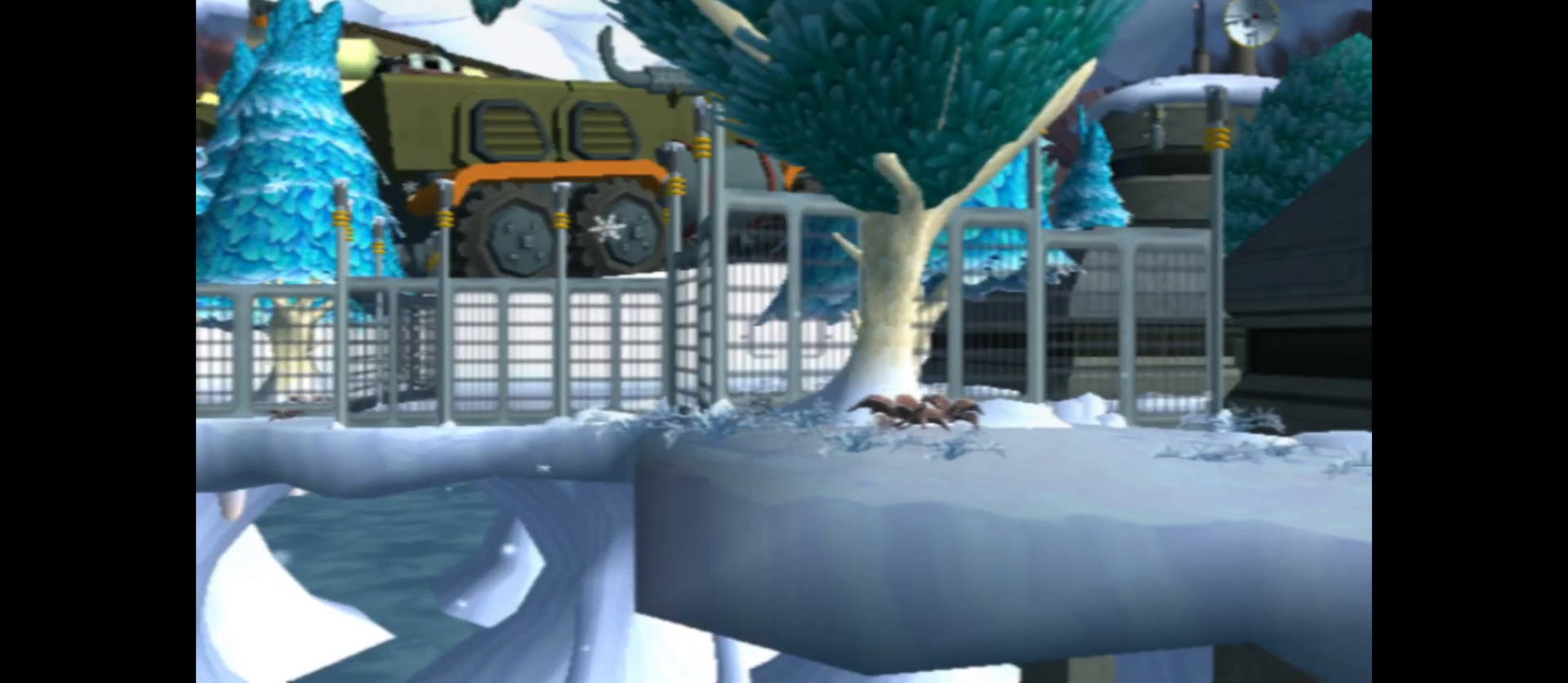
{"buttons": ["L1"], "left_stick": "center", "right_stick": "down-right", "events": []}
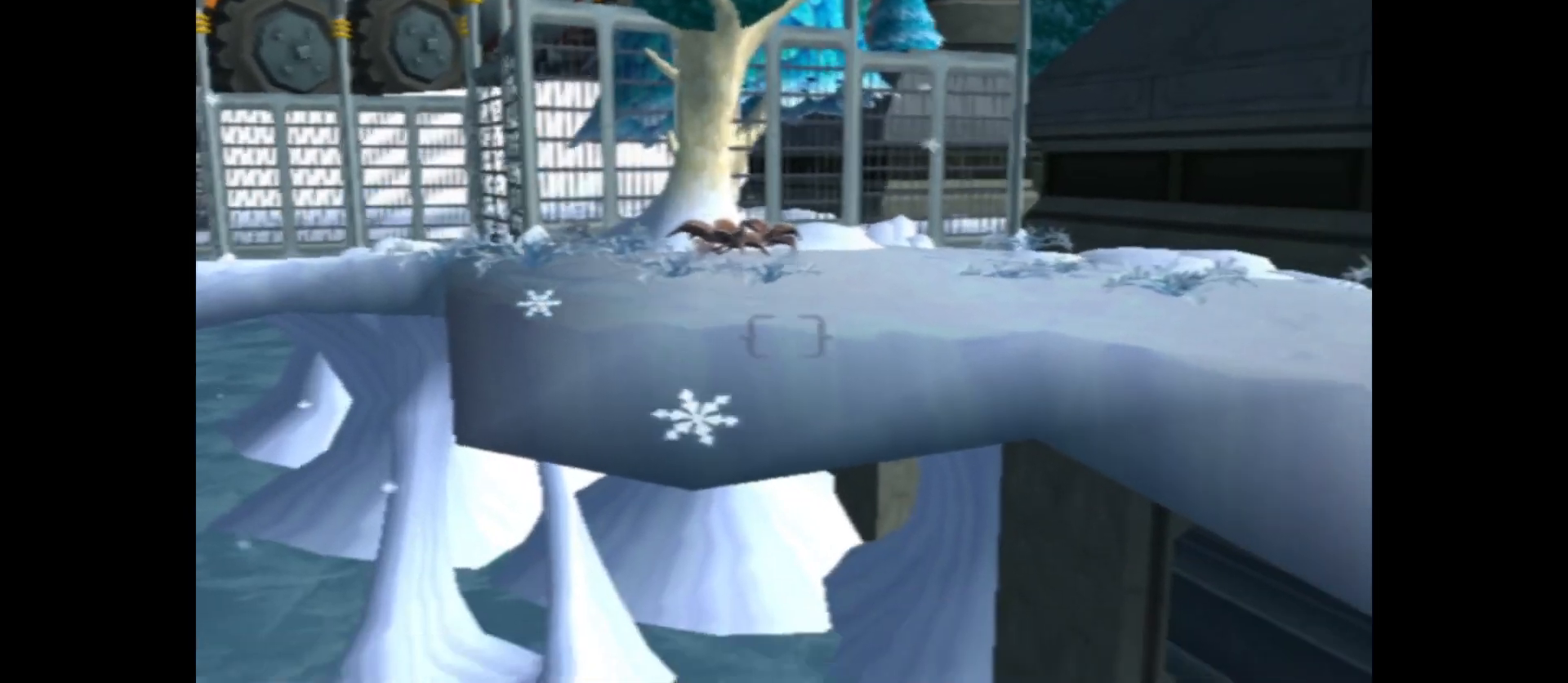
{"buttons": ["L1"], "left_stick": "center", "right_stick": "center", "events": [[100, "right_stick", "center"]]}
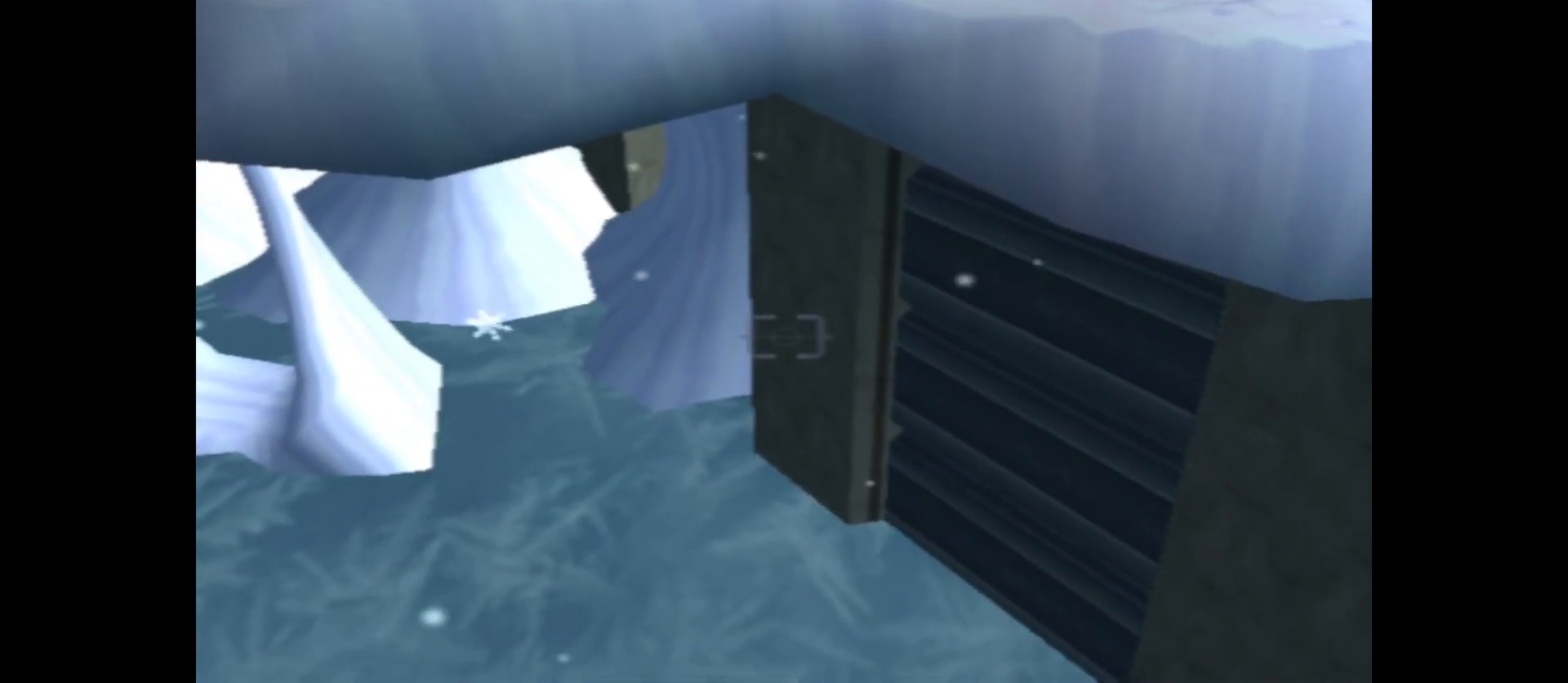
{"buttons": ["L1"], "left_stick": "center", "right_stick": "up-left", "events": [[283, "right_stick", "up-left"]]}
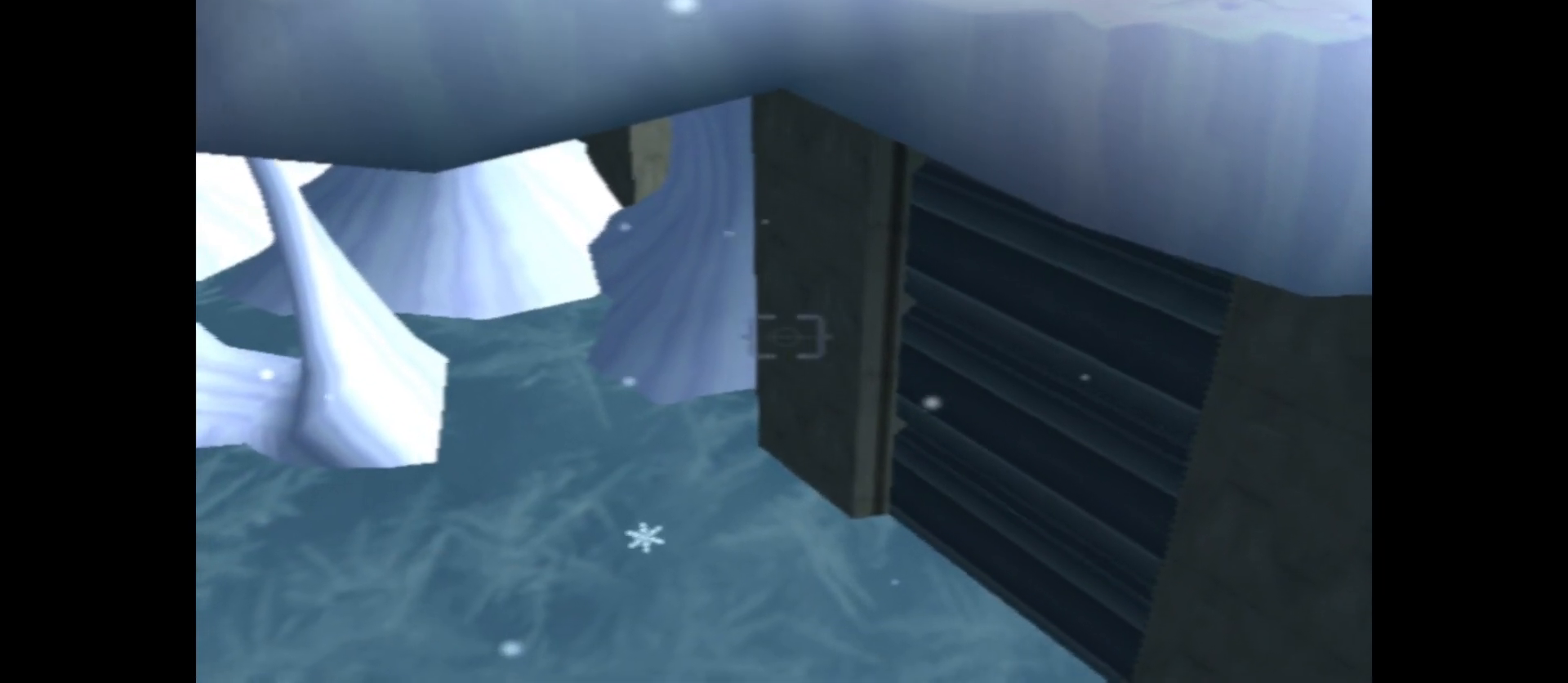
{"buttons": ["L1"], "left_stick": "center", "right_stick": "center", "events": [[50, "right_stick", "center"]]}
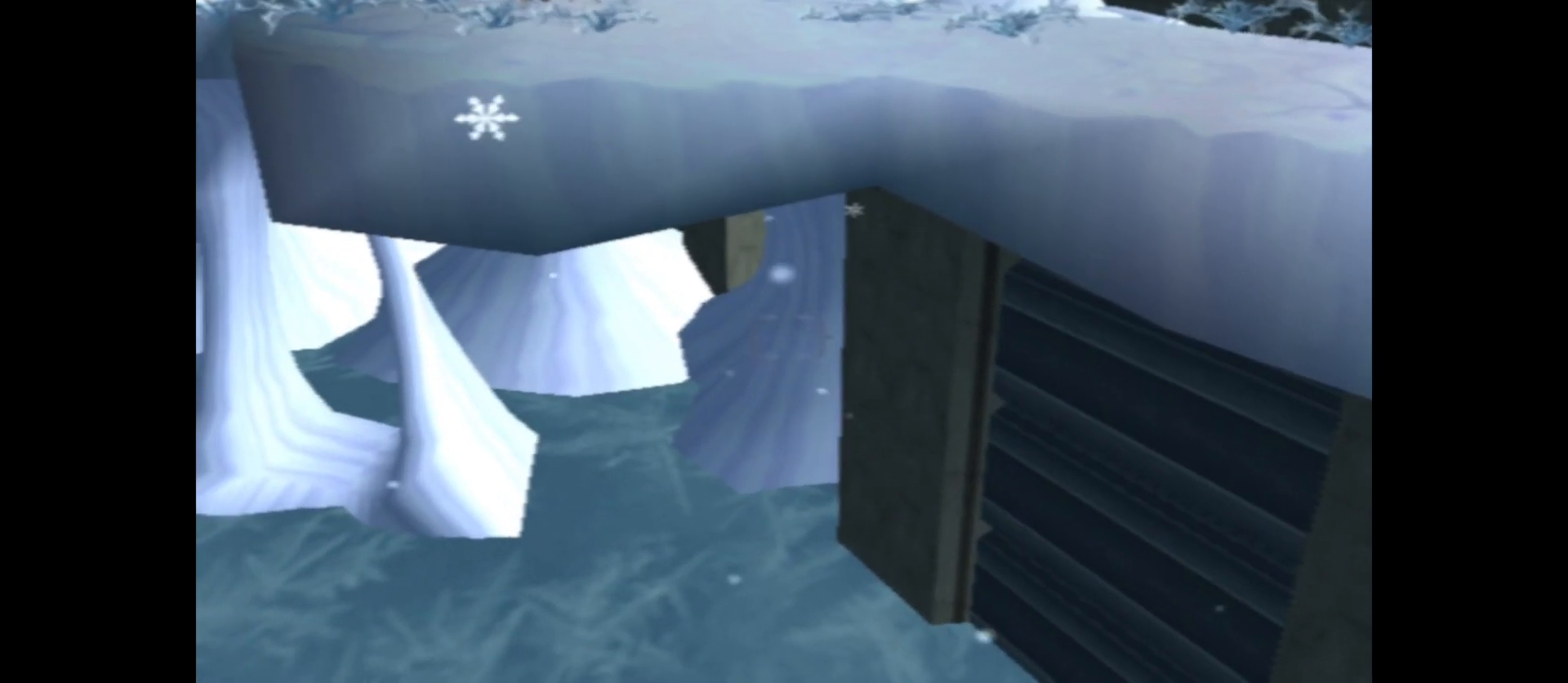
{"buttons": ["L1"], "left_stick": "center", "right_stick": "center", "events": [[33, "right_stick", "left"], [200, "right_stick", "center"]]}
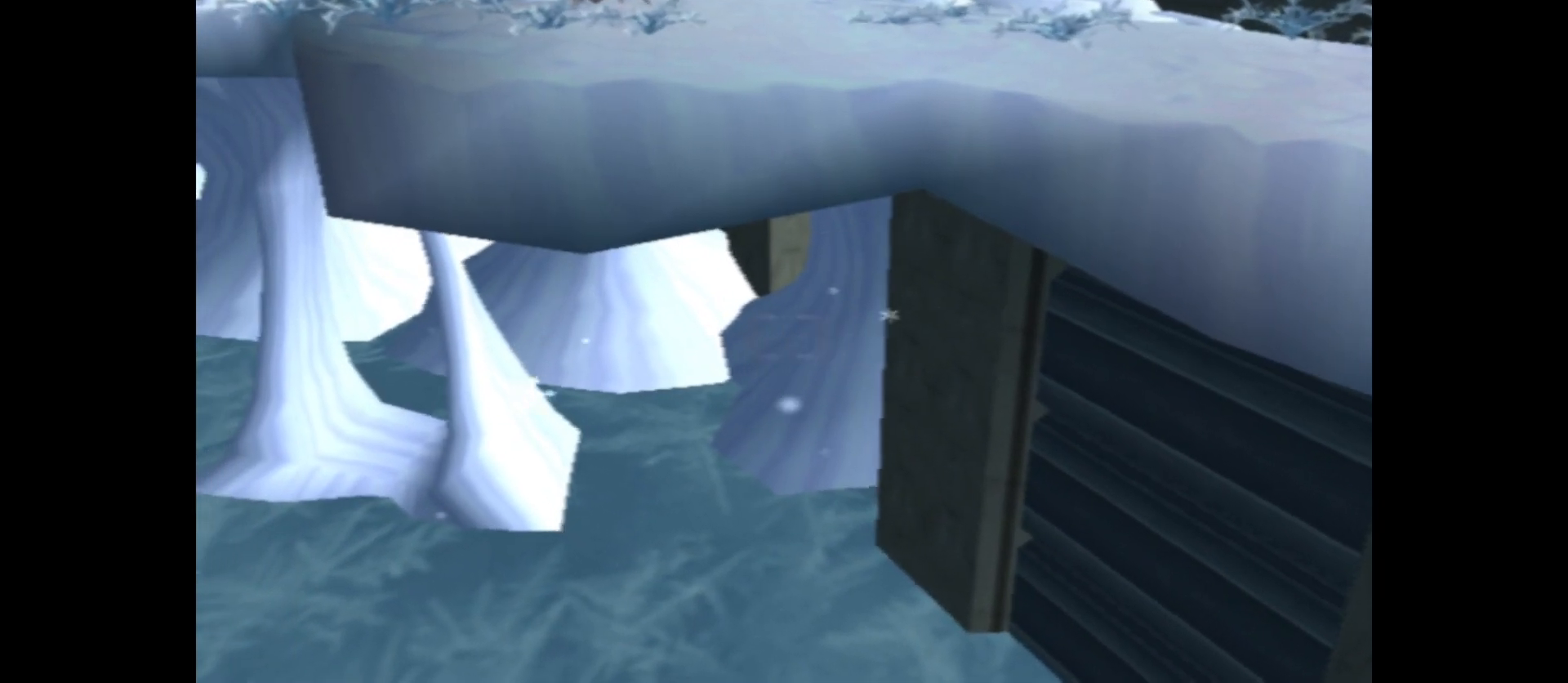
{"buttons": ["L1"], "left_stick": "center", "right_stick": "right", "events": [[150, "right_stick", "right"]]}
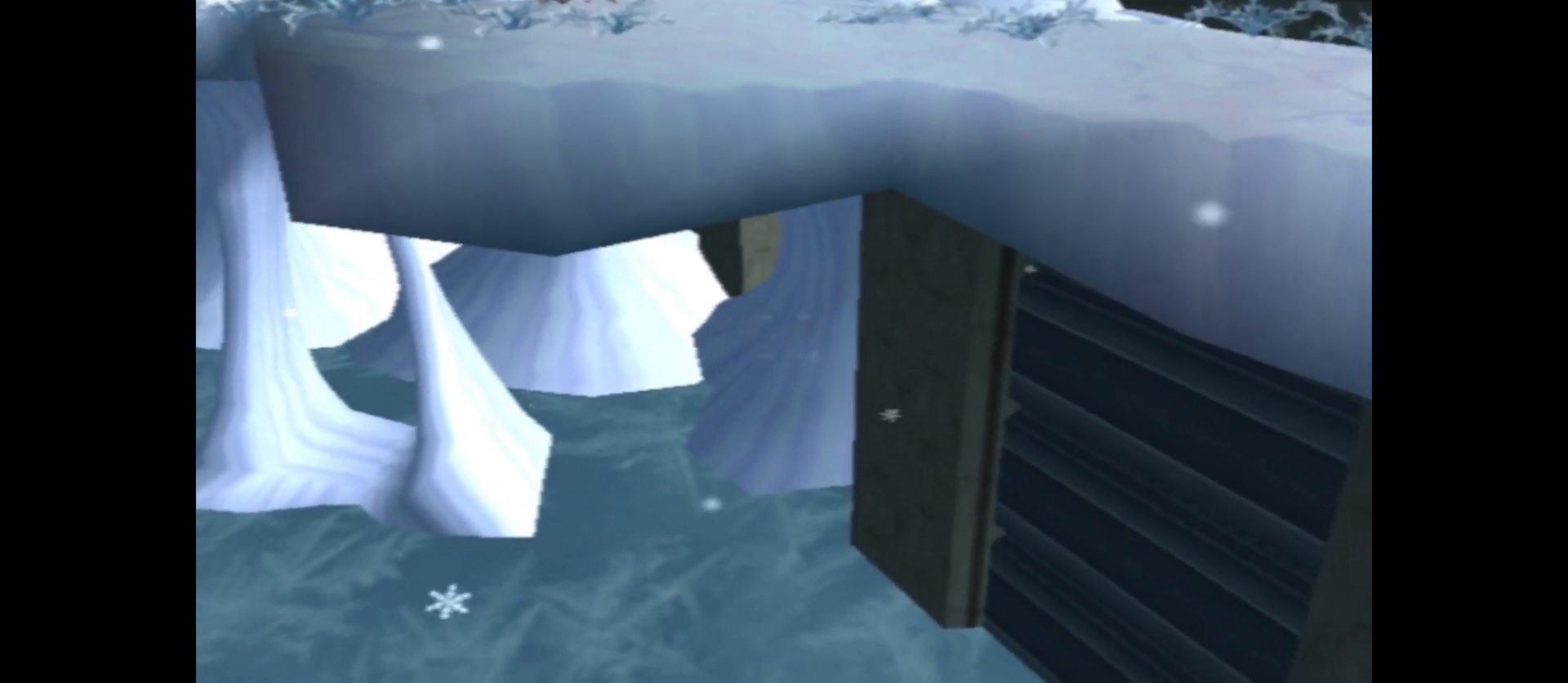
{"buttons": ["L1"], "left_stick": "center", "right_stick": "down", "events": [[167, "right_stick", "center"], [483, "right_stick", "down"]]}
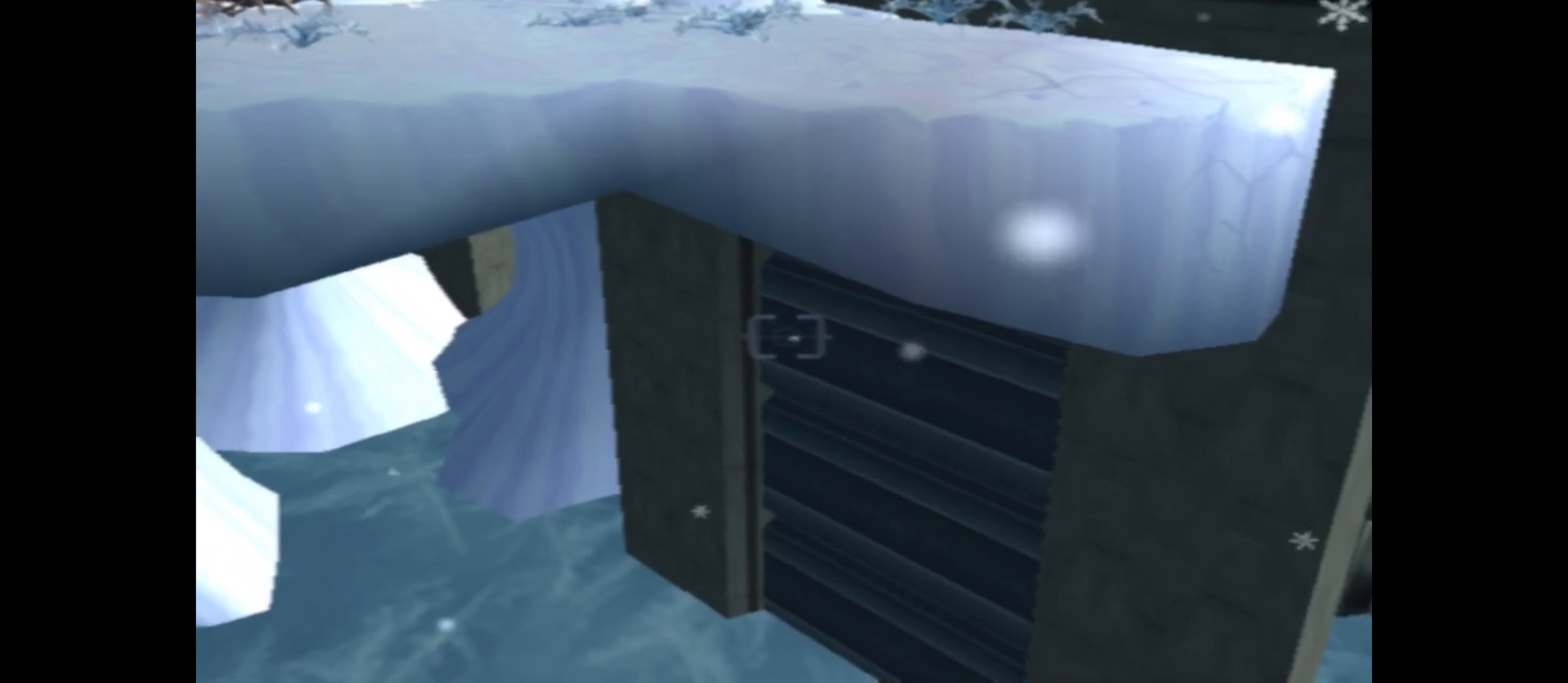
{"buttons": ["L1"], "left_stick": "center", "right_stick": "center", "events": [[500, "right_stick", "center"]]}
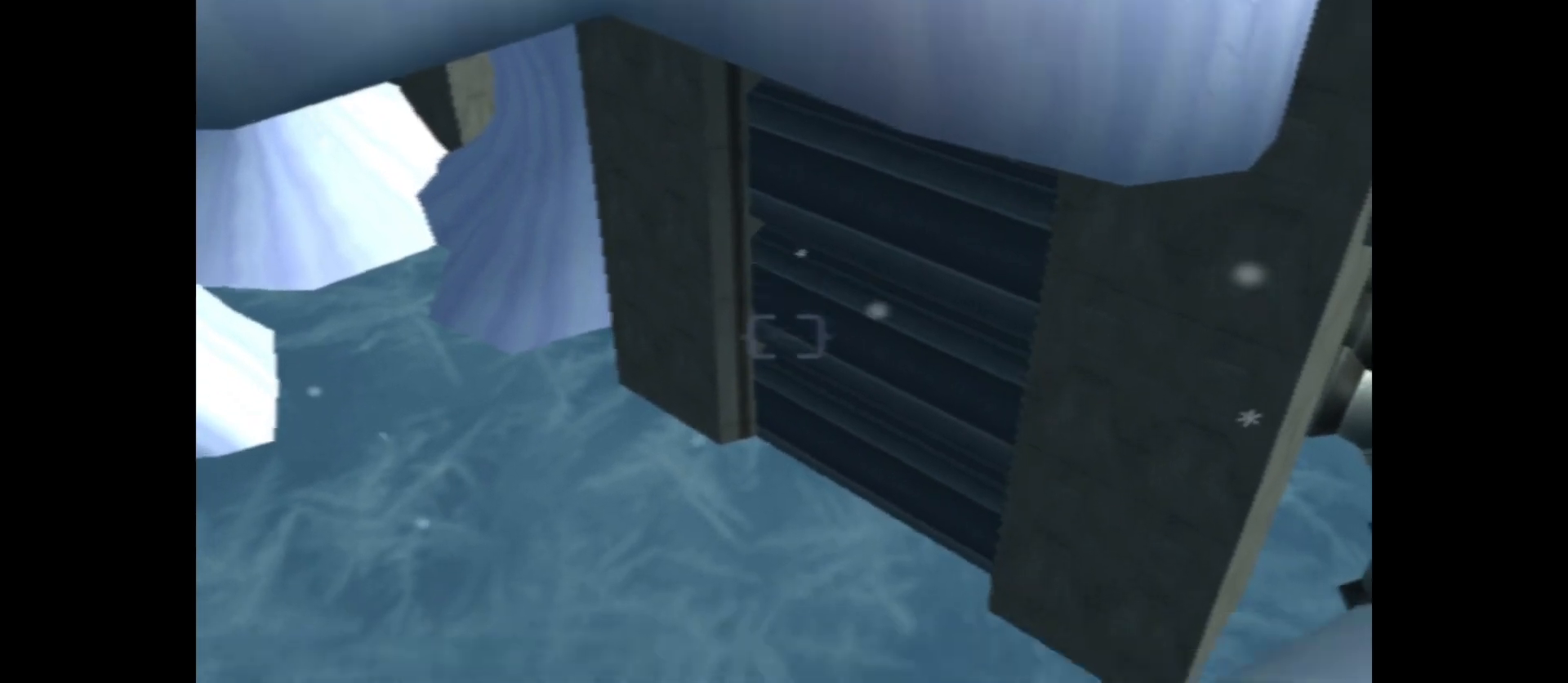
{"buttons": ["L1"], "left_stick": "center", "right_stick": "up-right", "events": [[300, "right_stick", "right"], [367, "right_stick", "up-right"]]}
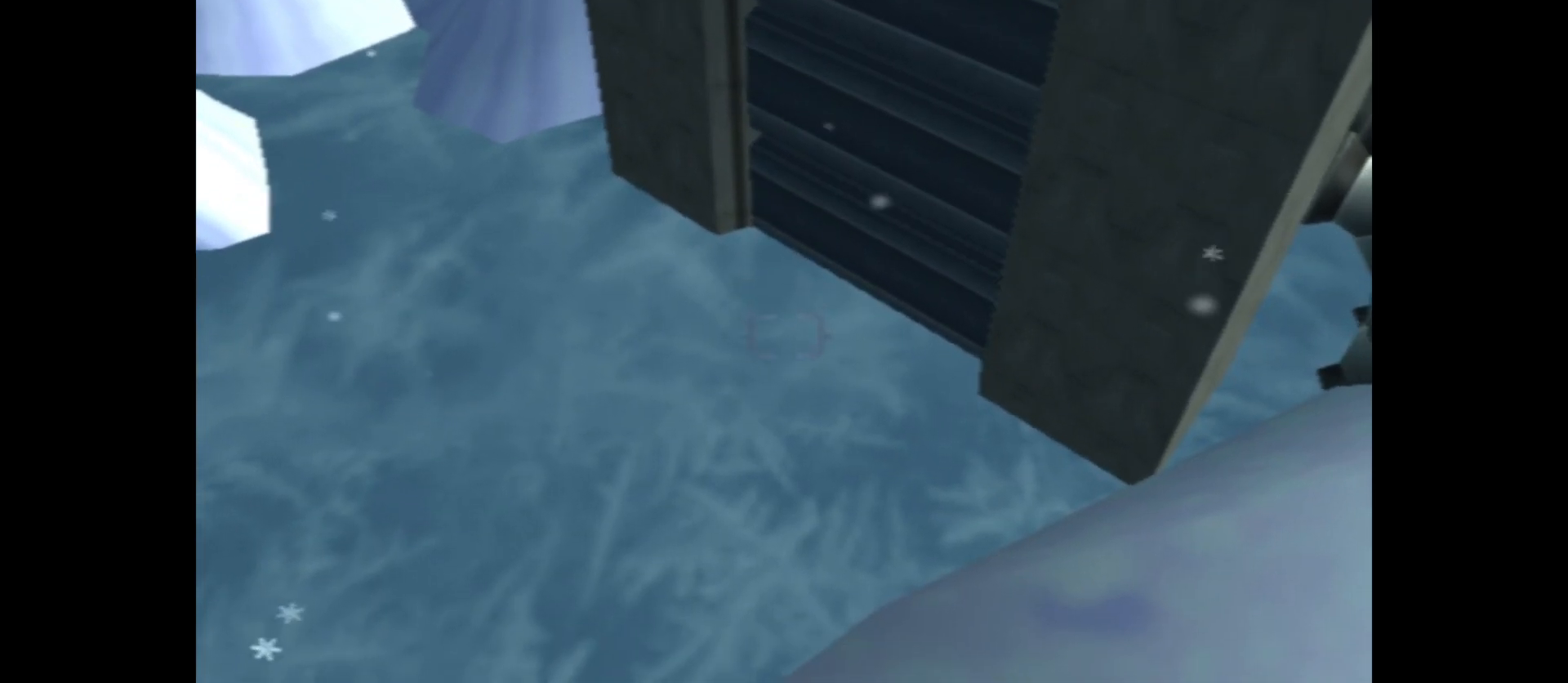
{"buttons": ["L1"], "left_stick": "center", "right_stick": "center", "events": [[367, "right_stick", "center"]]}
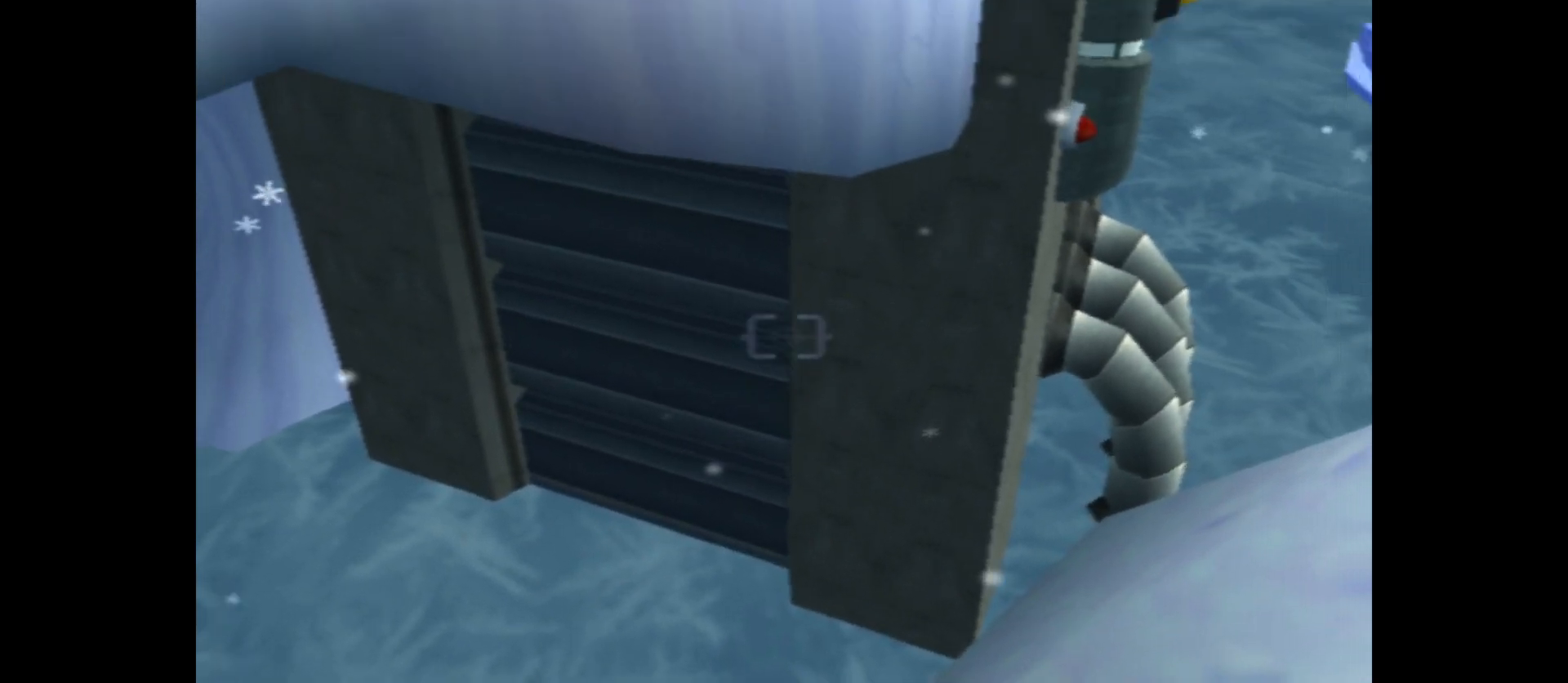
{"buttons": ["L1"], "left_stick": "center", "right_stick": "up-right", "events": [[150, "right_stick", "right"], [400, "right_stick", "up-right"]]}